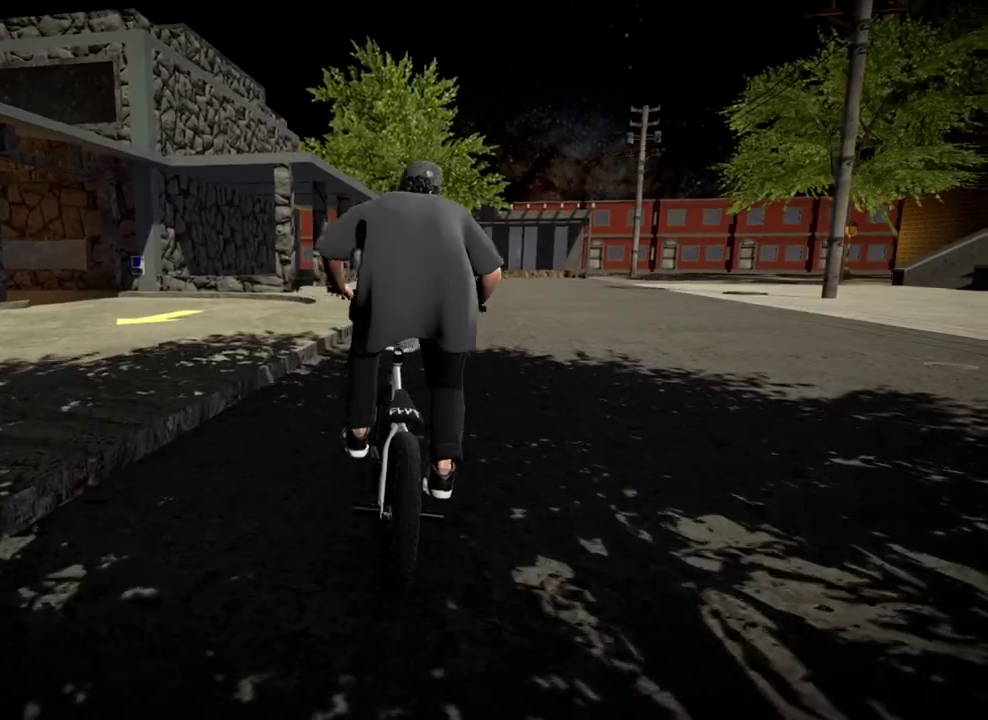
Gameplay with a controller (Xbox layout); each line is a JSON object with the inputs held at the frame after it (dt_ms = milliseconds from this image to that frame). "events" lists button and stick changes between this image and that frame as [ms after this image, input, new state], when the widget could be followed in between.
{"dt_ms": 384, "buttons": [], "left_stick": "right", "right_stick": "center", "events": [[134, "A", "down"], [317, "A", "up"]]}
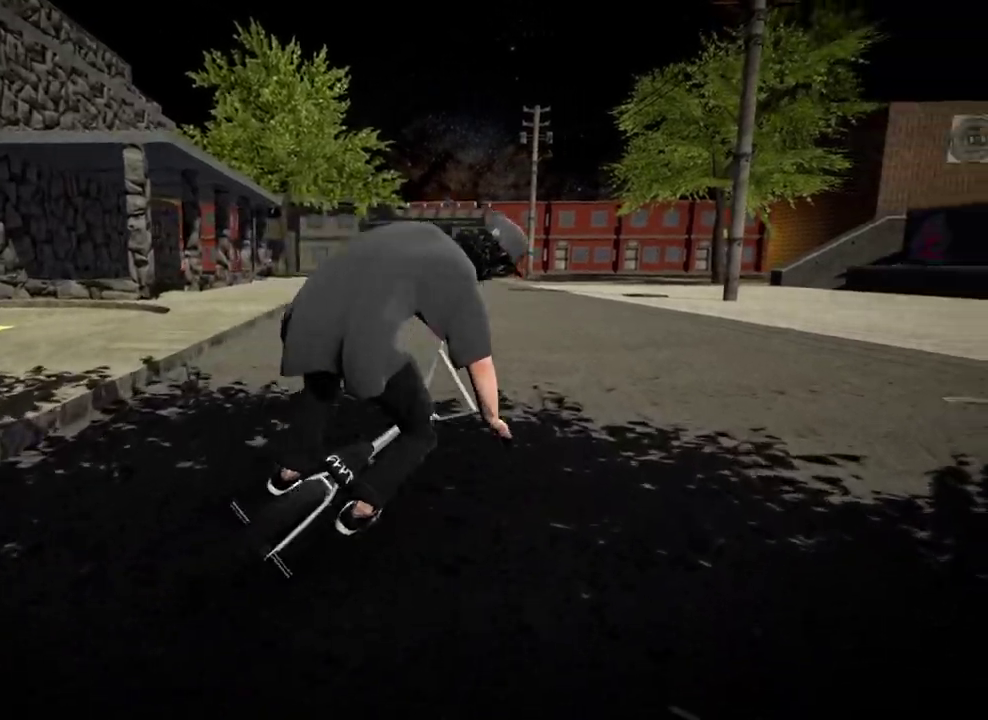
{"dt_ms": 501, "buttons": ["A"], "left_stick": "right", "right_stick": "center", "events": [[34, "A", "down"], [134, "A", "up"], [234, "A", "down"], [350, "A", "up"], [484, "A", "down"]]}
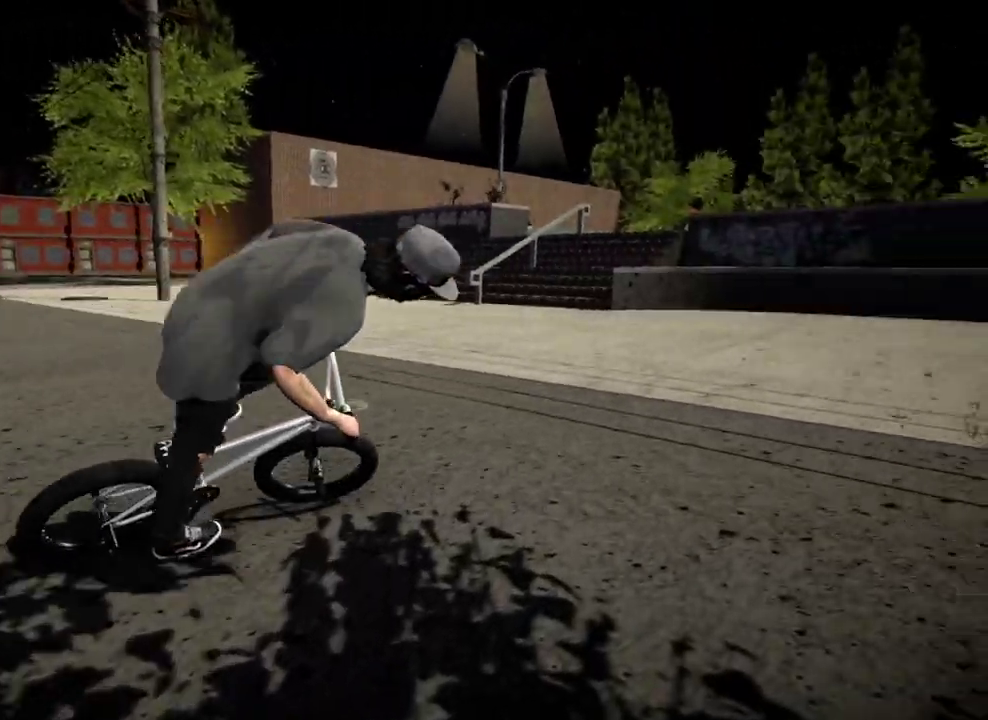
{"dt_ms": 500, "buttons": ["A"], "left_stick": "center", "right_stick": "center", "events": [[100, "A", "up"], [200, "A", "down"], [317, "A", "up"], [400, "left_stick", "center"], [417, "A", "down"]]}
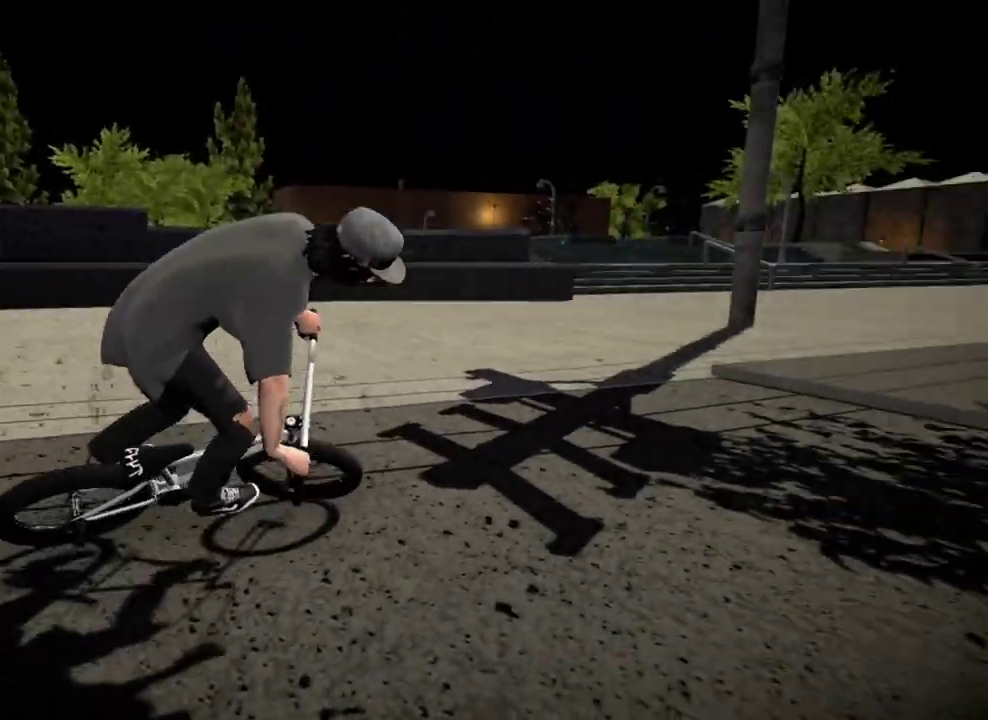
{"dt_ms": 300, "buttons": [], "left_stick": "center", "right_stick": "center", "events": [[34, "A", "up"], [134, "A", "down"], [234, "A", "up"]]}
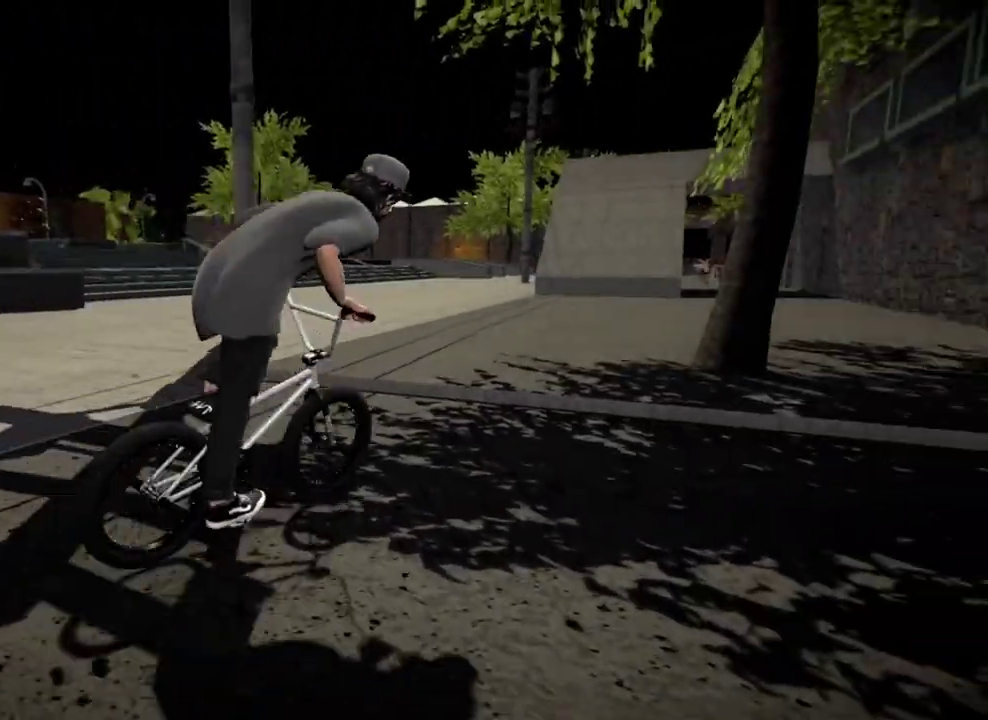
{"dt_ms": 901, "buttons": [], "left_stick": "center", "right_stick": "down", "events": [[17, "A", "down"], [84, "left_stick", "left"], [151, "A", "up"], [217, "A", "down"], [334, "A", "up"], [334, "left_stick", "center"], [501, "A", "down"], [634, "A", "up"], [901, "right_stick", "down"]]}
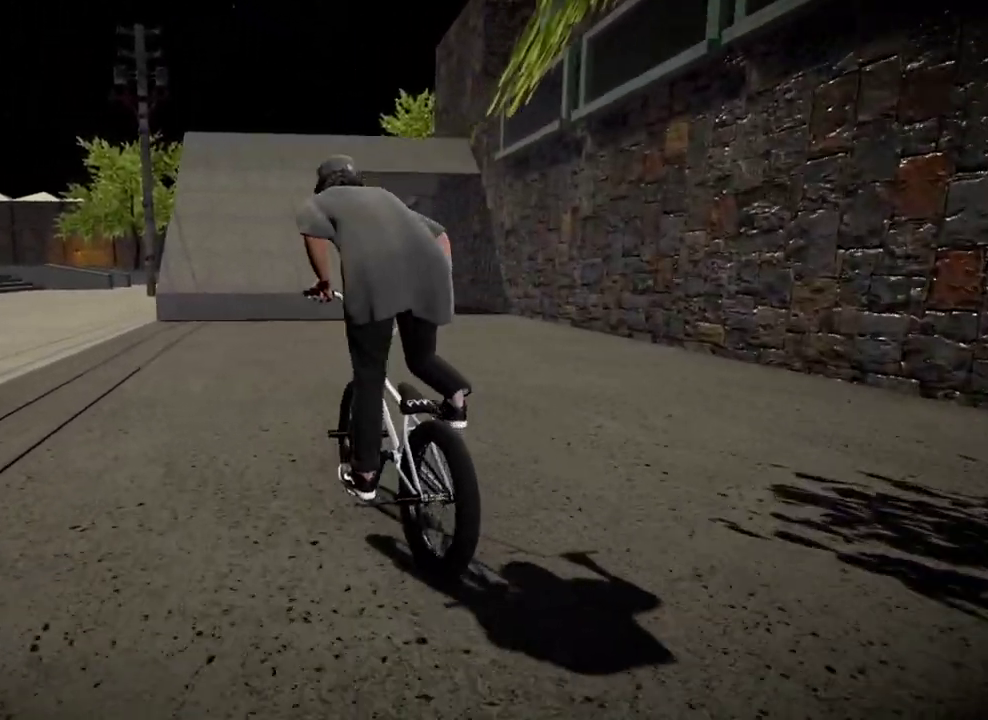
{"dt_ms": 301, "buttons": [], "left_stick": "center", "right_stick": "down", "events": [[34, "left_stick", "right"], [167, "left_stick", "center"]]}
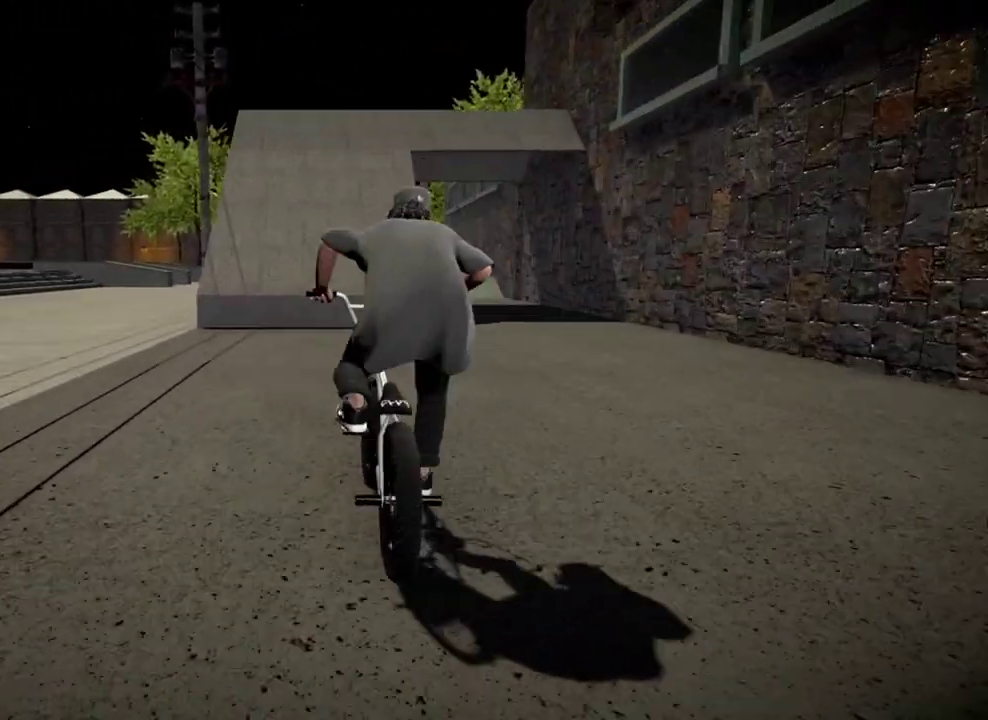
{"dt_ms": 600, "buttons": [], "left_stick": "center", "right_stick": "center", "events": [[367, "right_stick", "center"], [417, "right_stick", "up"], [517, "right_stick", "center"]]}
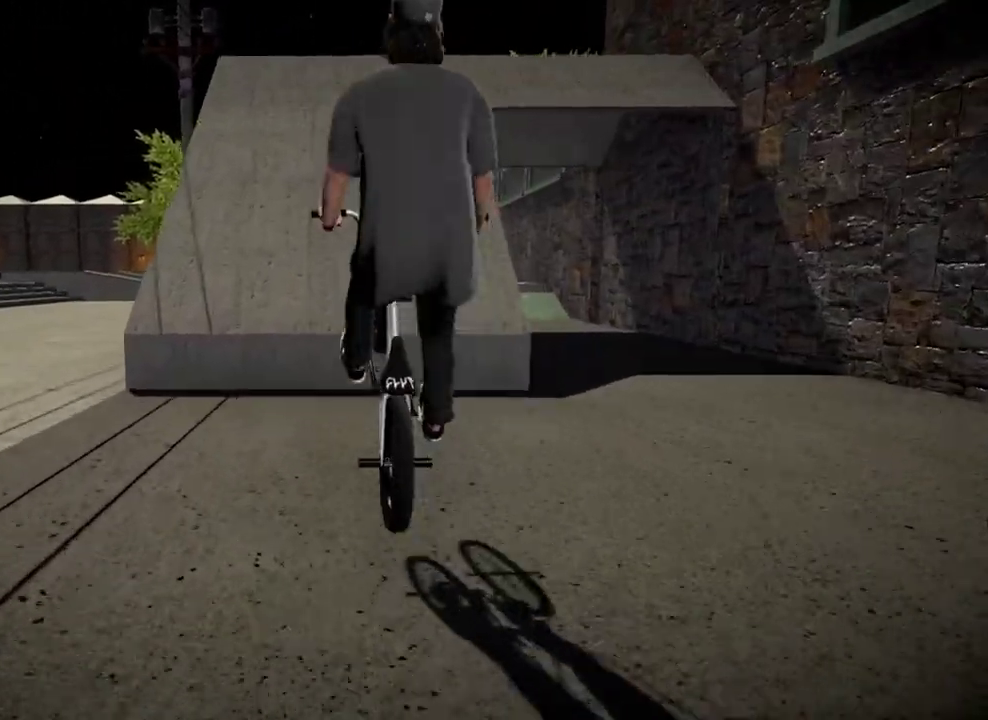
{"dt_ms": 401, "buttons": [], "left_stick": "right", "right_stick": "up", "events": [[317, "right_stick", "up"], [401, "left_stick", "right"]]}
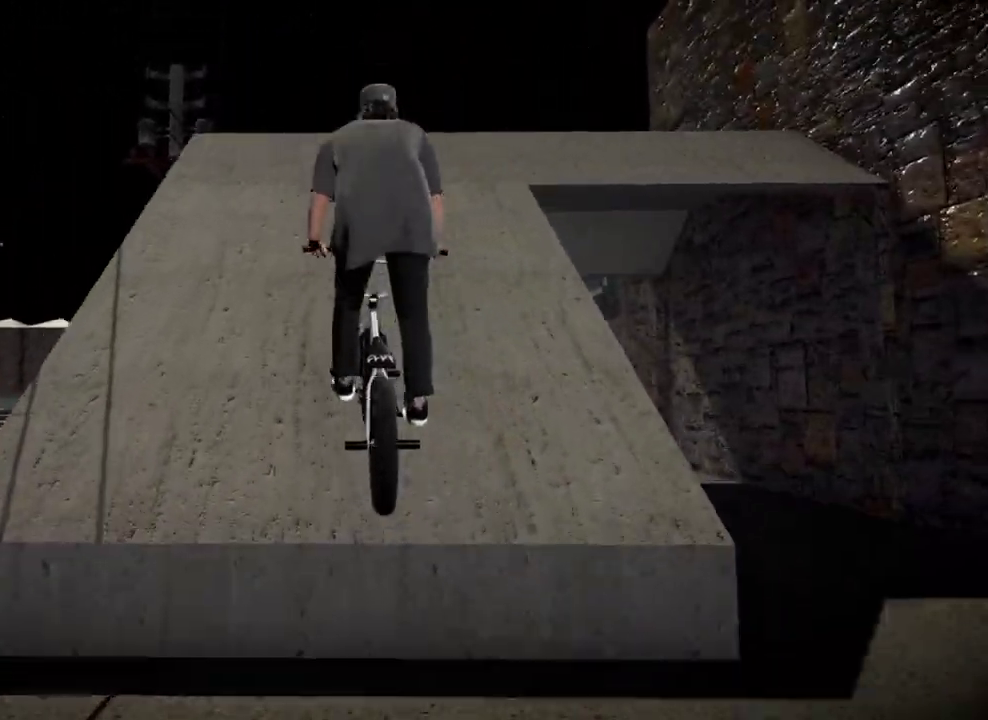
{"dt_ms": 400, "buttons": [], "left_stick": "center", "right_stick": "up", "events": [[400, "left_stick", "center"]]}
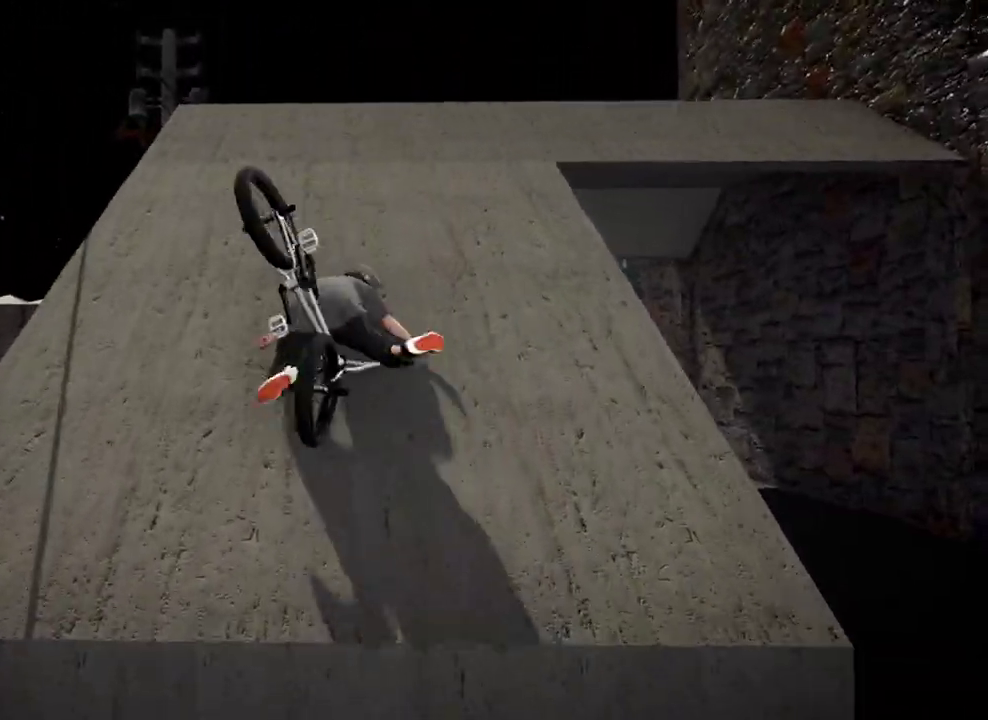
{"dt_ms": 601, "buttons": [], "left_stick": "center", "right_stick": "center", "events": [[17, "right_stick", "center"], [167, "DPAD_DOWN", "down"], [367, "DPAD_DOWN", "up"]]}
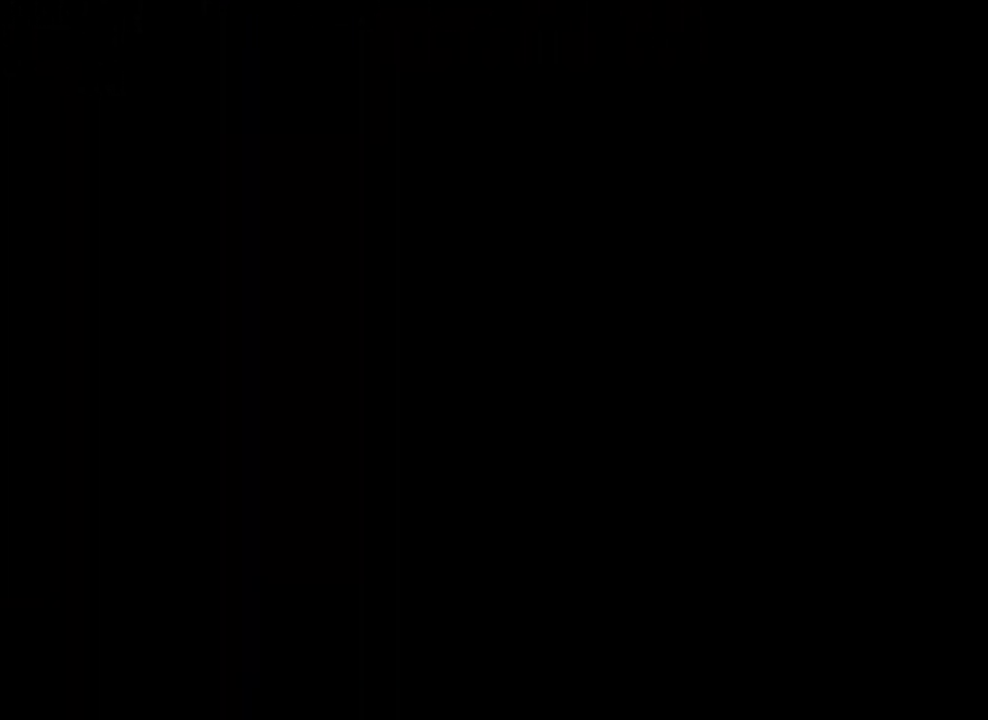
{"dt_ms": 500, "buttons": [], "left_stick": "center", "right_stick": "center", "events": []}
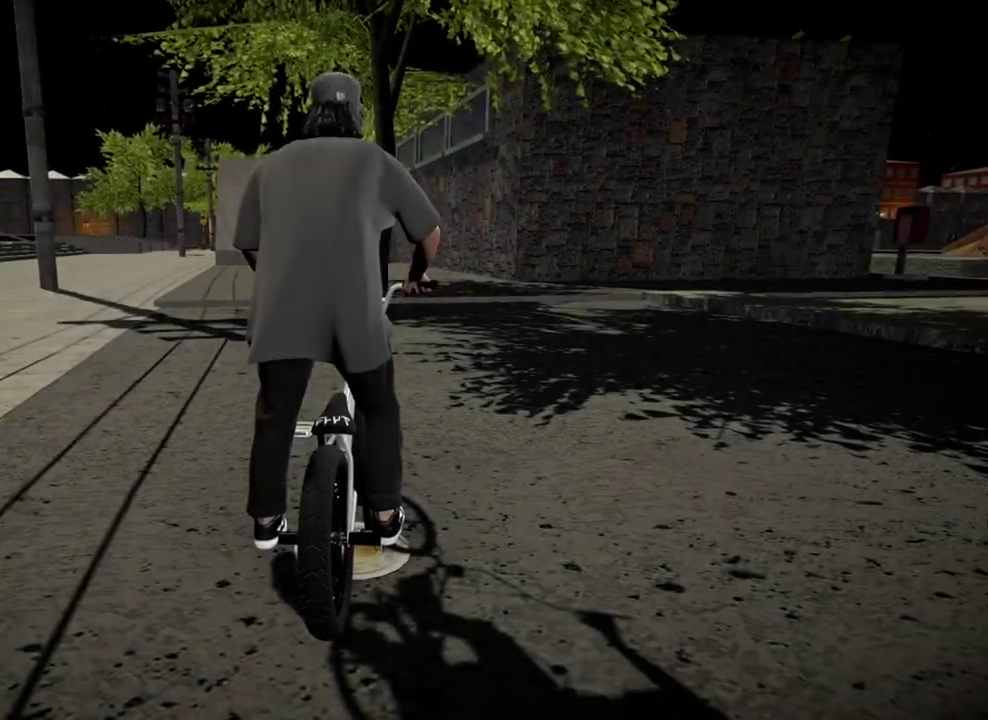
{"dt_ms": 300, "buttons": [], "left_stick": "up-left", "right_stick": "center", "events": [[134, "A", "down"], [217, "left_stick", "up-left"], [267, "A", "up"]]}
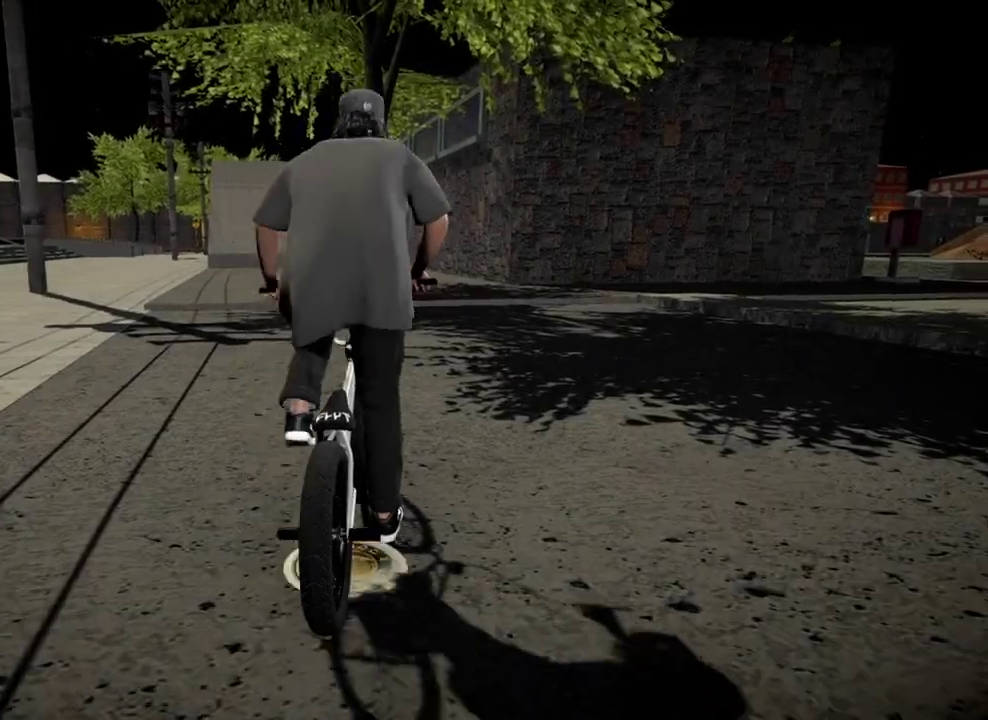
{"dt_ms": 801, "buttons": [], "left_stick": "up", "right_stick": "center", "events": [[34, "A", "down"], [167, "A", "up"], [251, "A", "down"], [484, "left_stick", "up"], [768, "A", "up"]]}
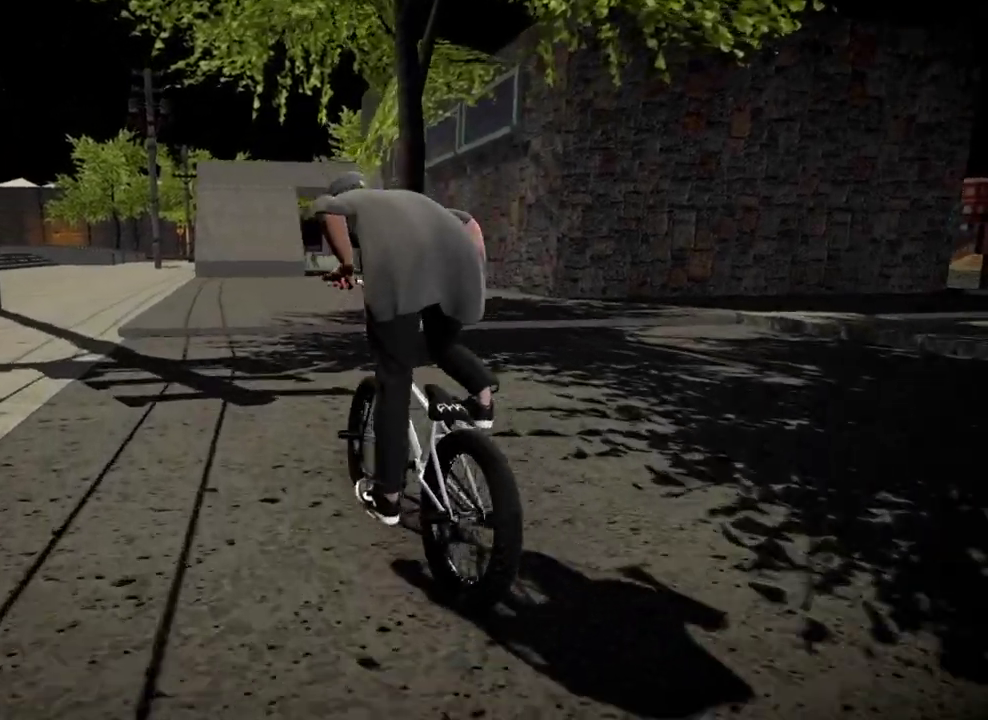
{"dt_ms": 401, "buttons": [], "left_stick": "up", "right_stick": "center", "events": [[17, "left_stick", "up-right"], [50, "A", "down"], [117, "left_stick", "up"], [150, "A", "up"], [267, "A", "down"], [367, "A", "up"]]}
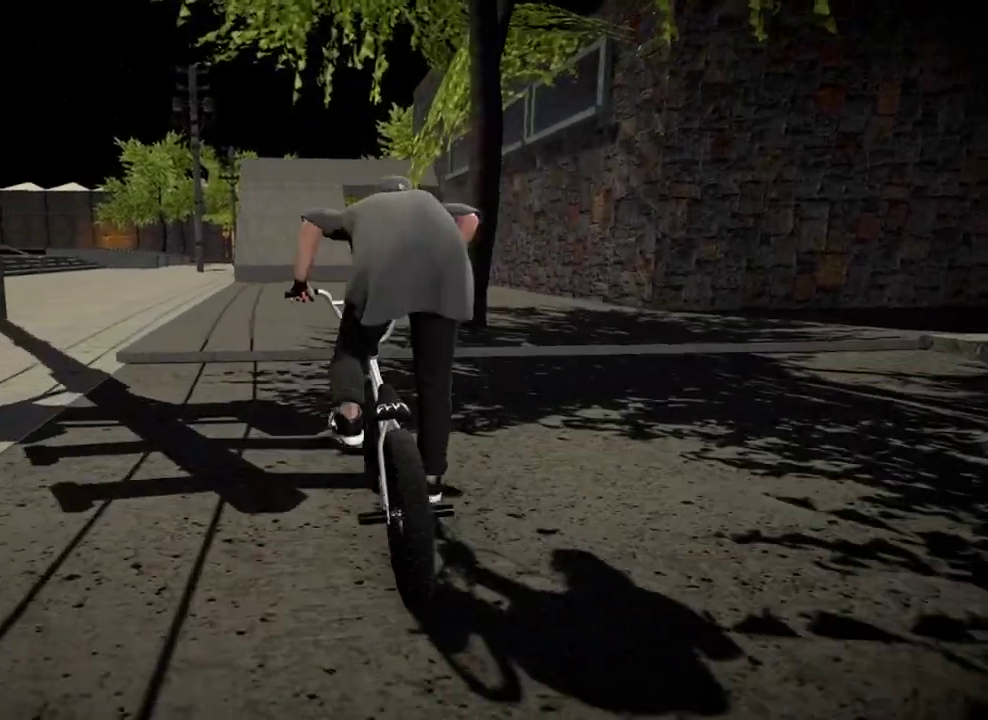
{"dt_ms": 500, "buttons": ["A"], "left_stick": "up", "right_stick": "center", "events": [[50, "left_stick", "up-left"], [66, "A", "down"], [166, "left_stick", "up"], [183, "A", "up"], [283, "A", "down"], [417, "A", "up"], [483, "A", "down"]]}
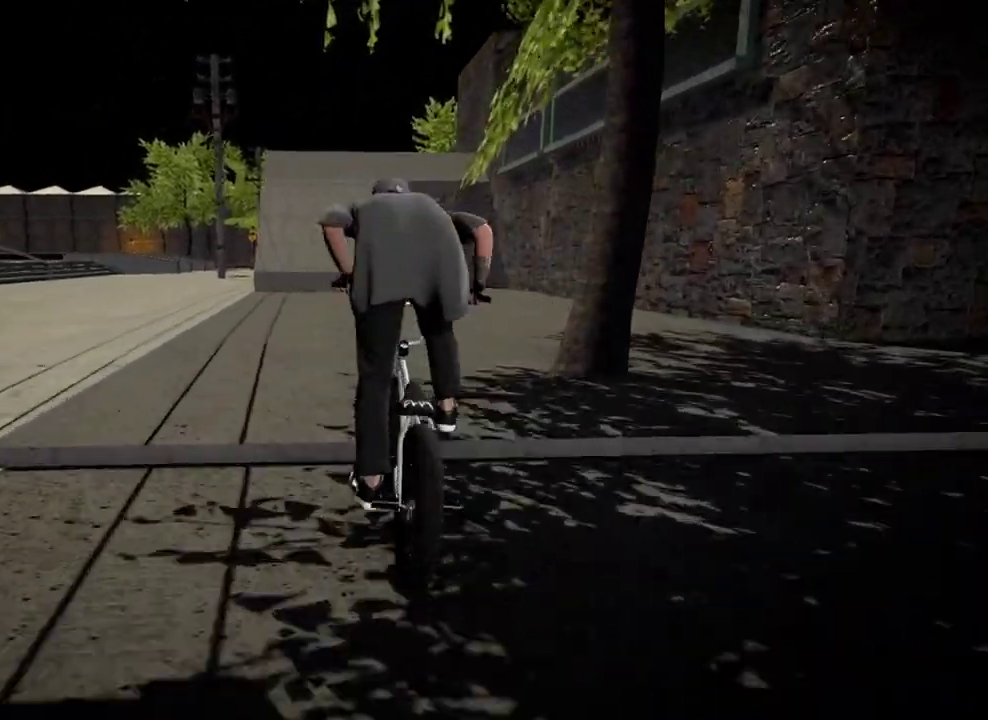
{"dt_ms": 501, "buttons": [], "left_stick": "center", "right_stick": "center", "events": [[100, "A", "up"], [184, "A", "down"], [300, "A", "up"], [367, "A", "down"], [451, "A", "up"], [467, "left_stick", "center"]]}
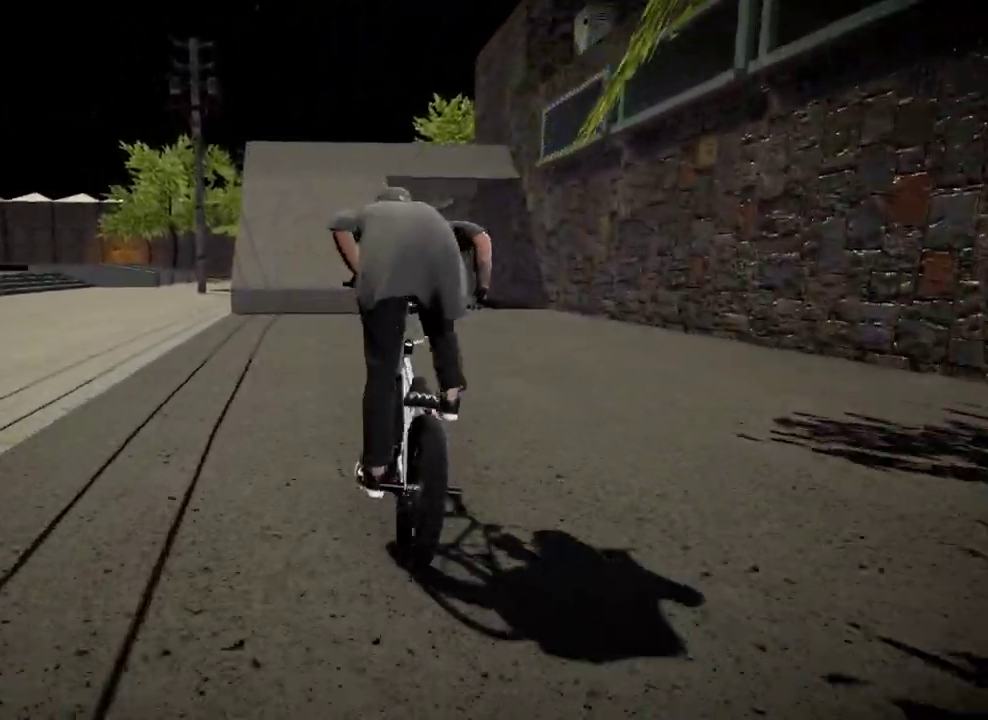
{"dt_ms": 400, "buttons": [], "left_stick": "right", "right_stick": "down", "events": [[150, "right_stick", "down"], [383, "left_stick", "right"]]}
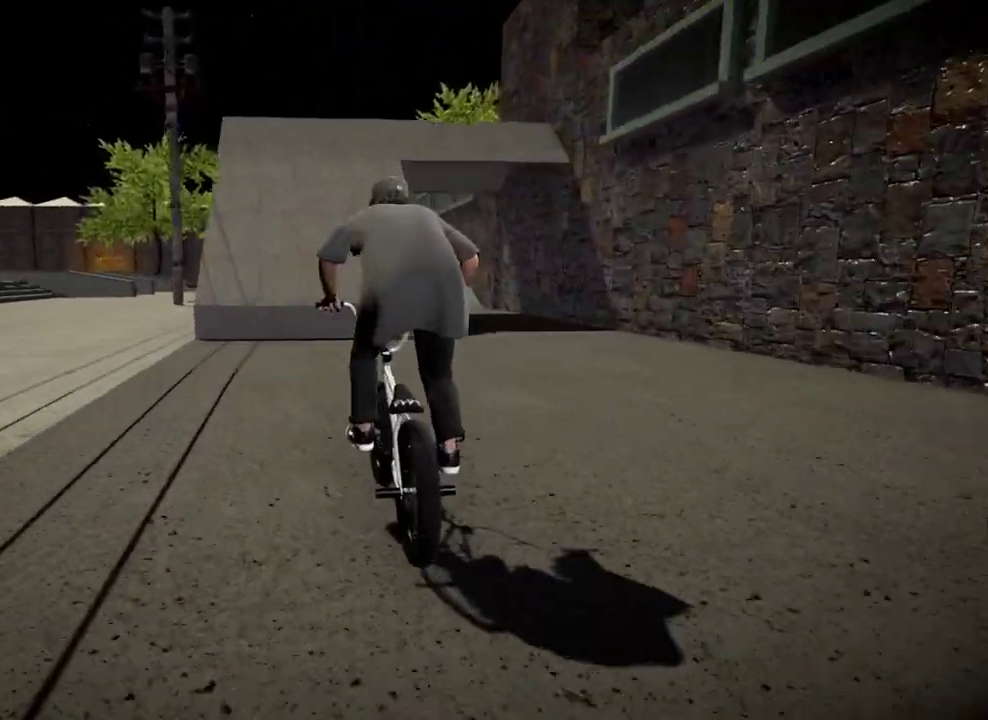
{"dt_ms": 801, "buttons": [], "left_stick": "center", "right_stick": "down", "events": [[50, "left_stick", "center"], [300, "R2", "down"], [317, "L2", "down"], [334, "right_stick", "up"], [551, "L2", "up"], [567, "R2", "up"], [584, "right_stick", "center"], [801, "right_stick", "down"]]}
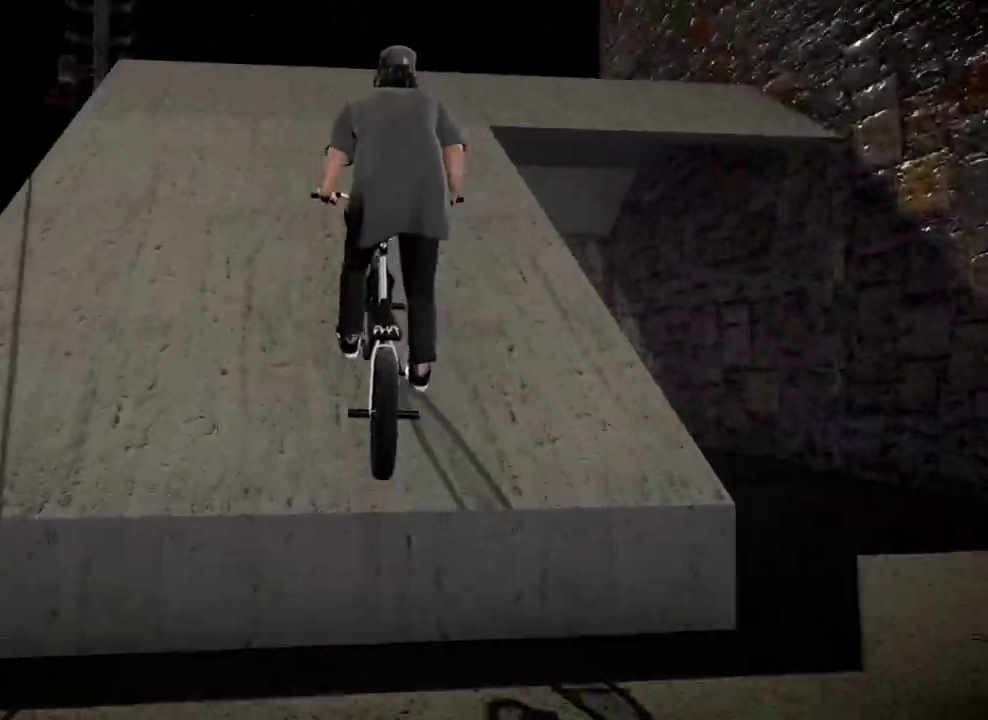
{"dt_ms": 300, "buttons": [], "left_stick": "center", "right_stick": "down", "events": []}
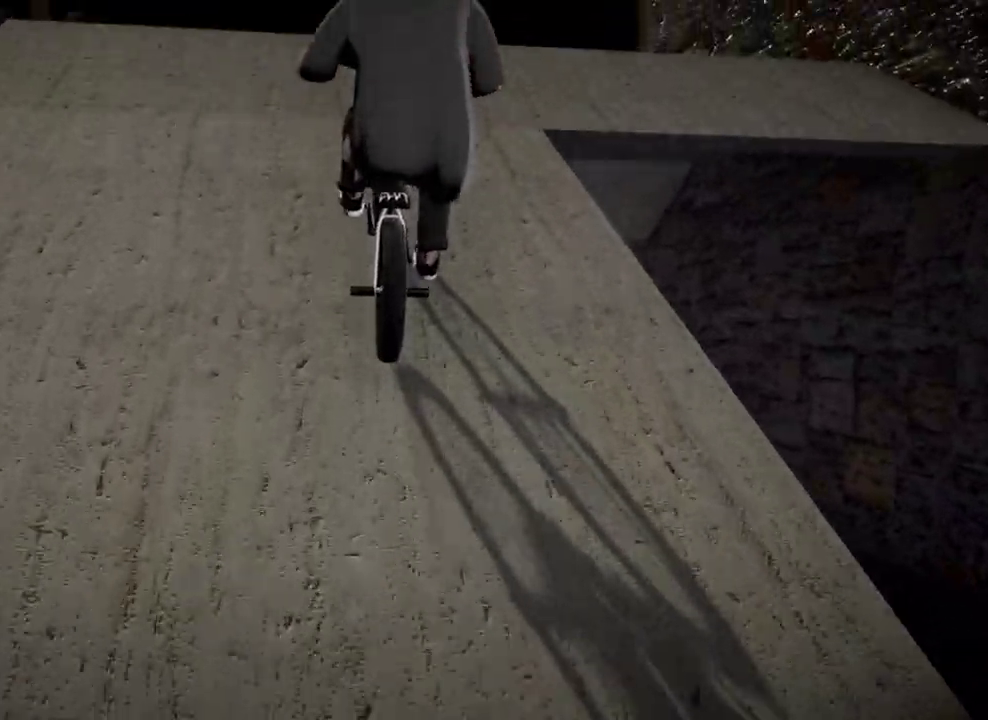
{"dt_ms": 501, "buttons": [], "left_stick": "left", "right_stick": "center", "events": [[50, "right_stick", "up"], [117, "L1", "down"], [184, "right_stick", "down"], [200, "left_stick", "left"], [317, "right_stick", "center"], [367, "L1", "up"]]}
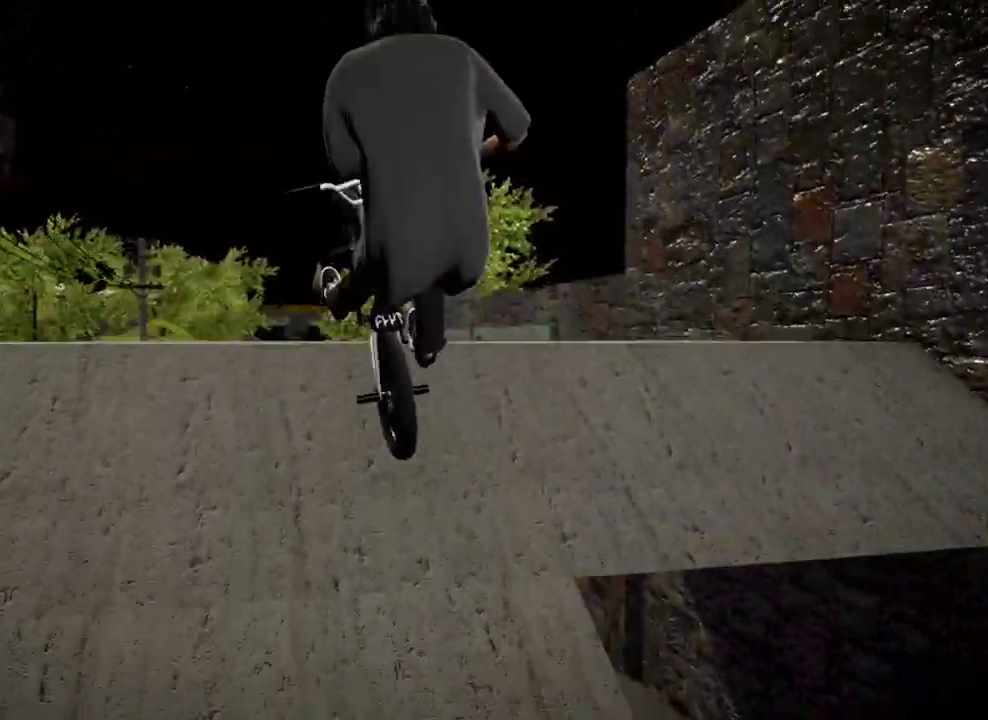
{"dt_ms": 500, "buttons": [], "left_stick": "left", "right_stick": "down", "events": [[100, "right_stick", "down"], [217, "left_stick", "center"], [417, "left_stick", "left"]]}
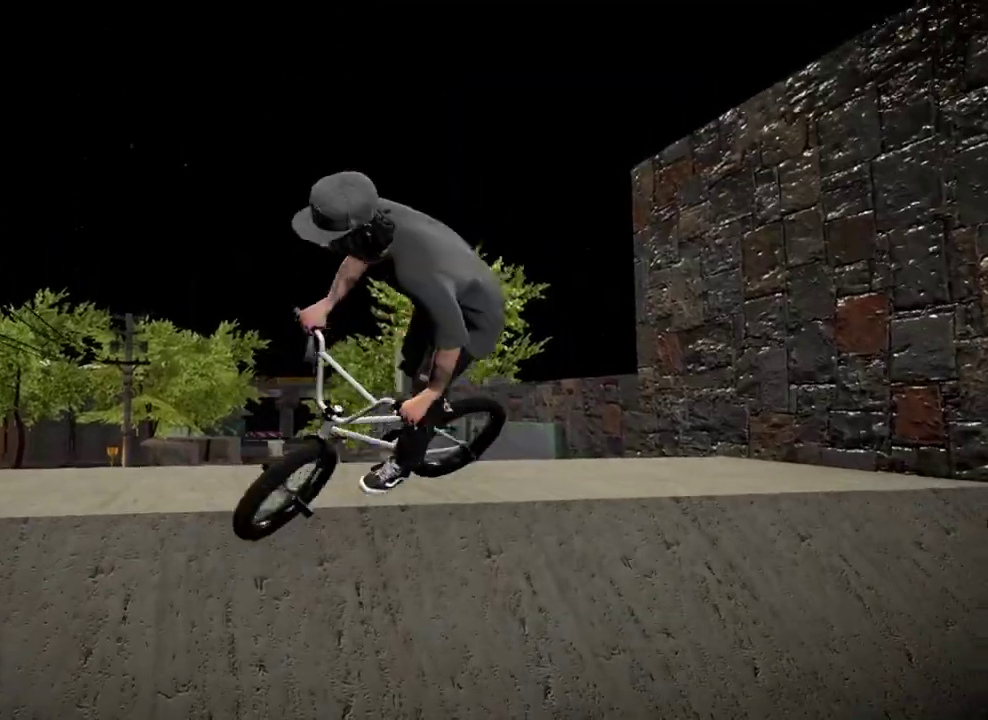
{"dt_ms": 501, "buttons": [], "left_stick": "center", "right_stick": "down", "events": [[67, "left_stick", "center"], [300, "left_stick", "left"], [434, "left_stick", "center"]]}
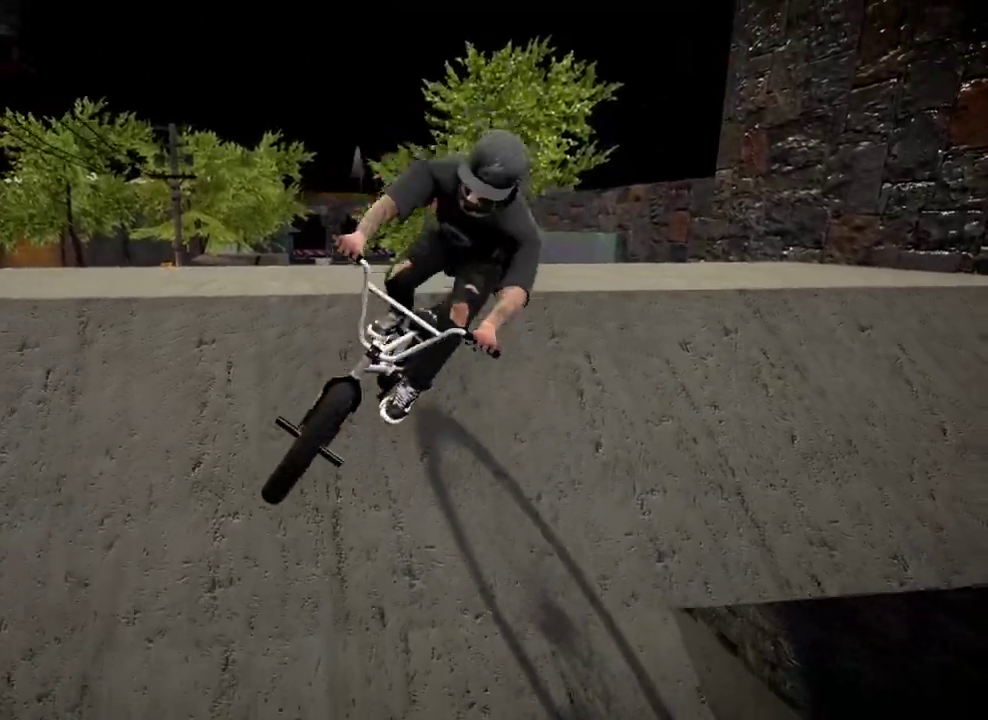
{"dt_ms": 500, "buttons": [], "left_stick": "center", "right_stick": "down", "events": [[83, "left_stick", "left"], [250, "left_stick", "center"]]}
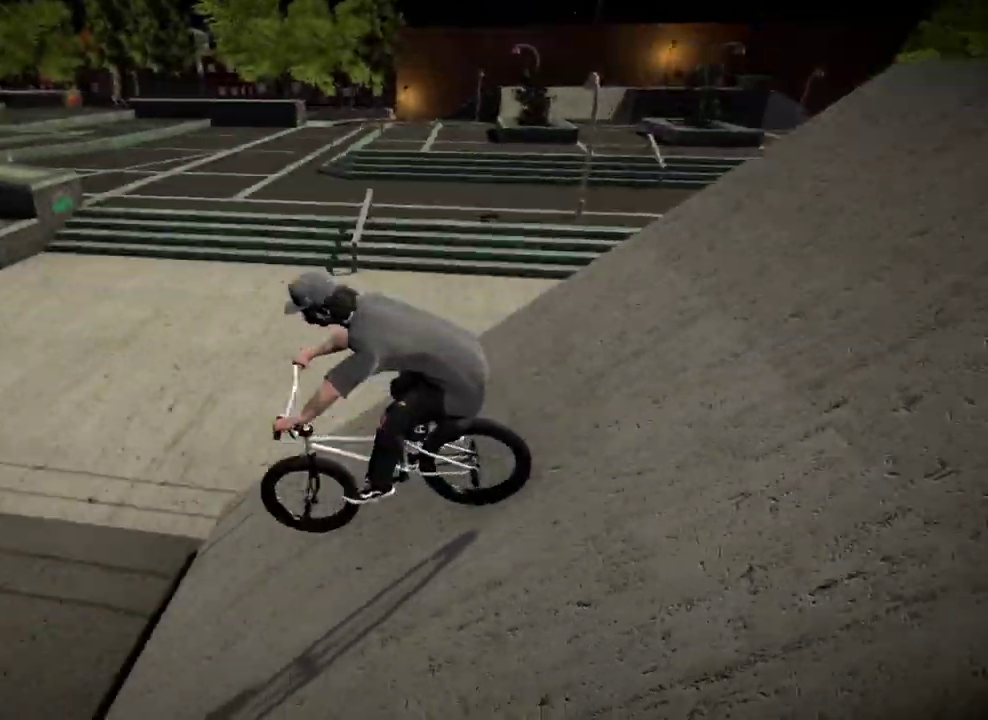
{"dt_ms": 501, "buttons": [], "left_stick": "center", "right_stick": "center", "events": [[284, "right_stick", "center"]]}
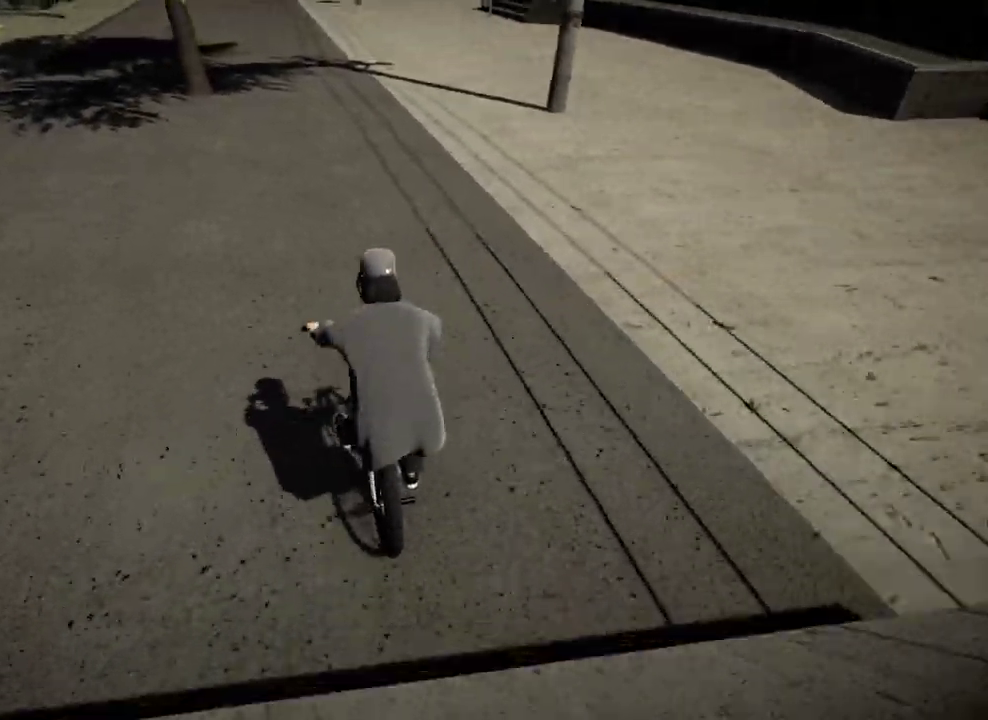
{"dt_ms": 500, "buttons": [], "left_stick": "center", "right_stick": "center", "events": [[367, "left_stick", "up-right"], [483, "left_stick", "center"]]}
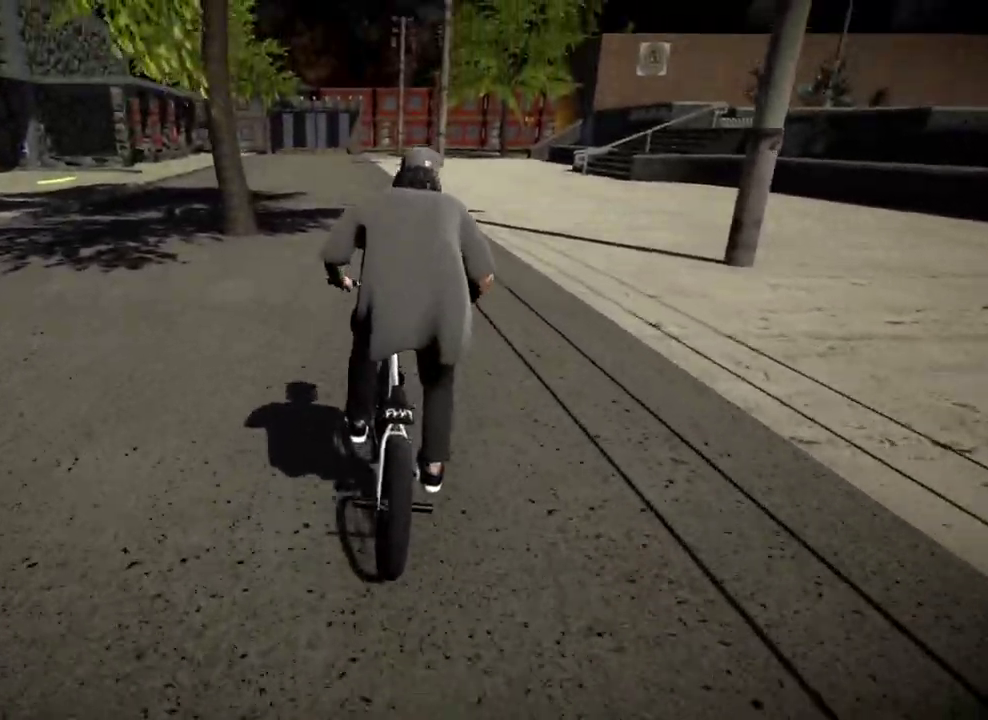
{"dt_ms": 701, "buttons": ["A"], "left_stick": "center", "right_stick": "center", "events": [[217, "left_stick", "right"], [467, "left_stick", "center"], [701, "A", "down"]]}